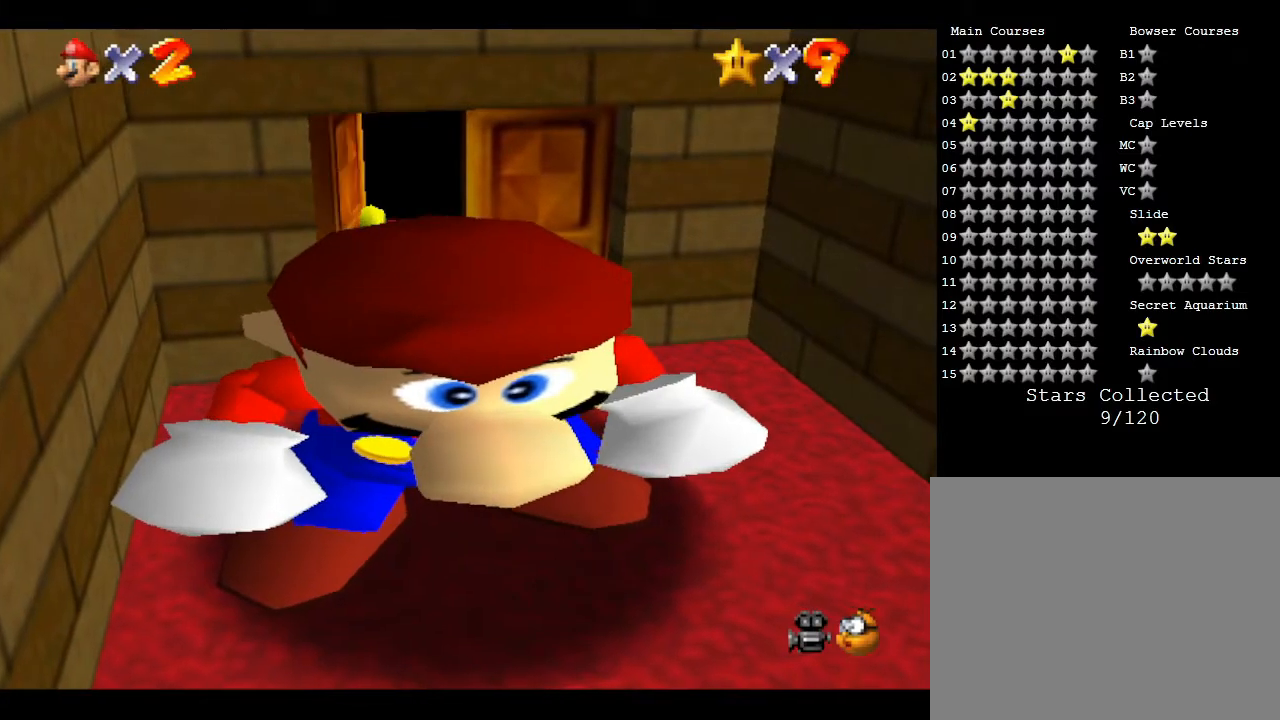
Gameplay with a controller (Nintendo layout); each line is a JSON object with the inputs held at the frame after it. "events" lists button and stick changes between this image and that frame as [ms after this image, input, new state], when the widget could be followed in between. Not read: L3 R3.
{"buttons": [], "left_stick": "down-right", "events": []}
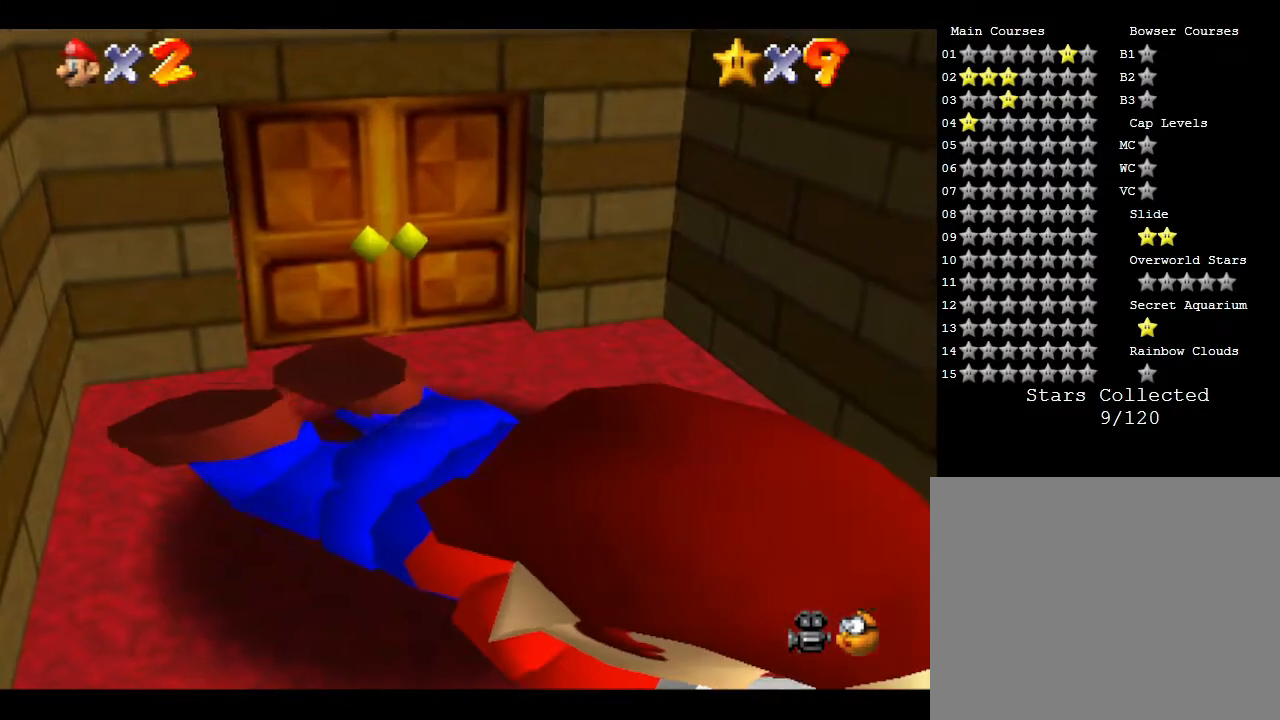
{"buttons": [], "left_stick": "down-right", "events": []}
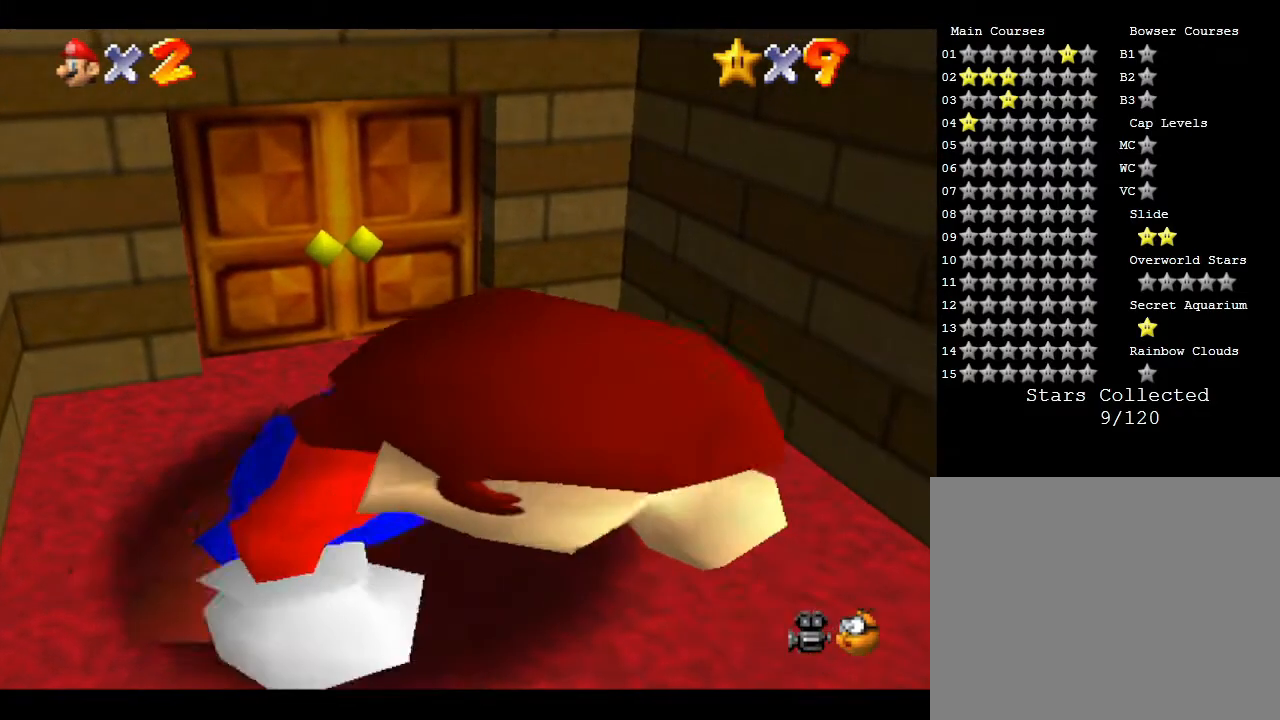
{"buttons": [], "left_stick": "down-right", "events": []}
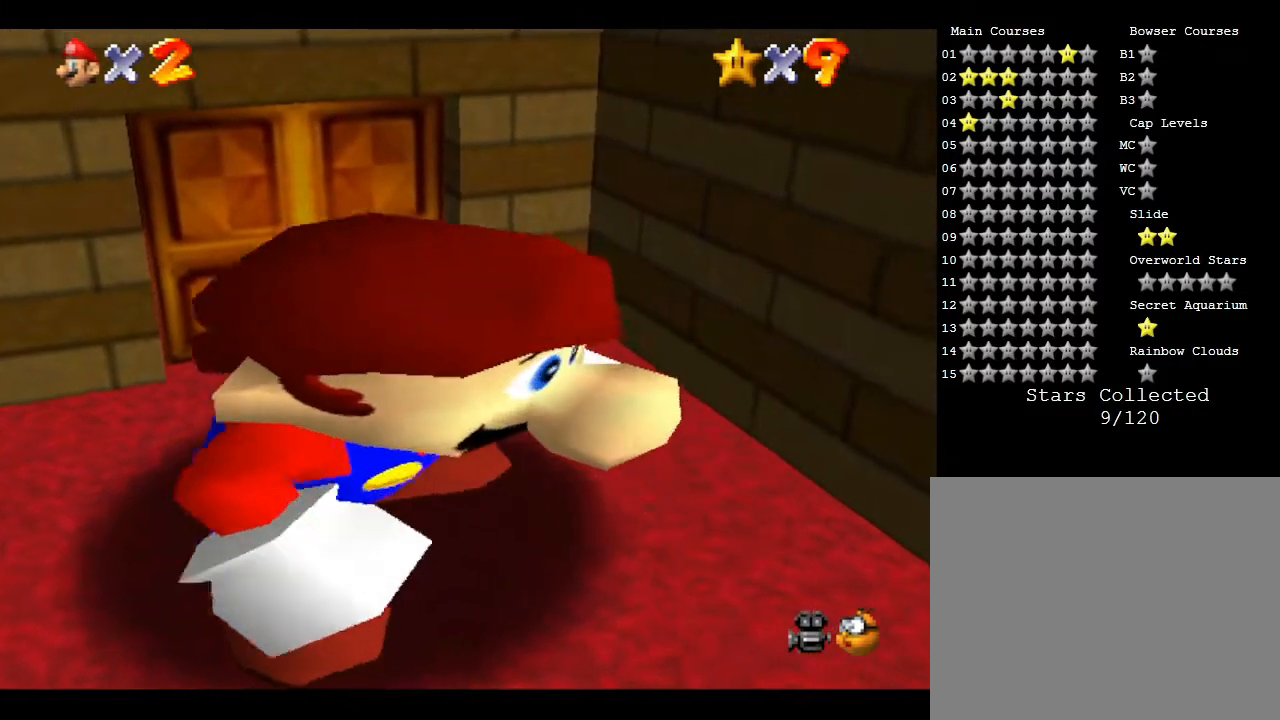
{"buttons": [], "left_stick": "down-right", "events": []}
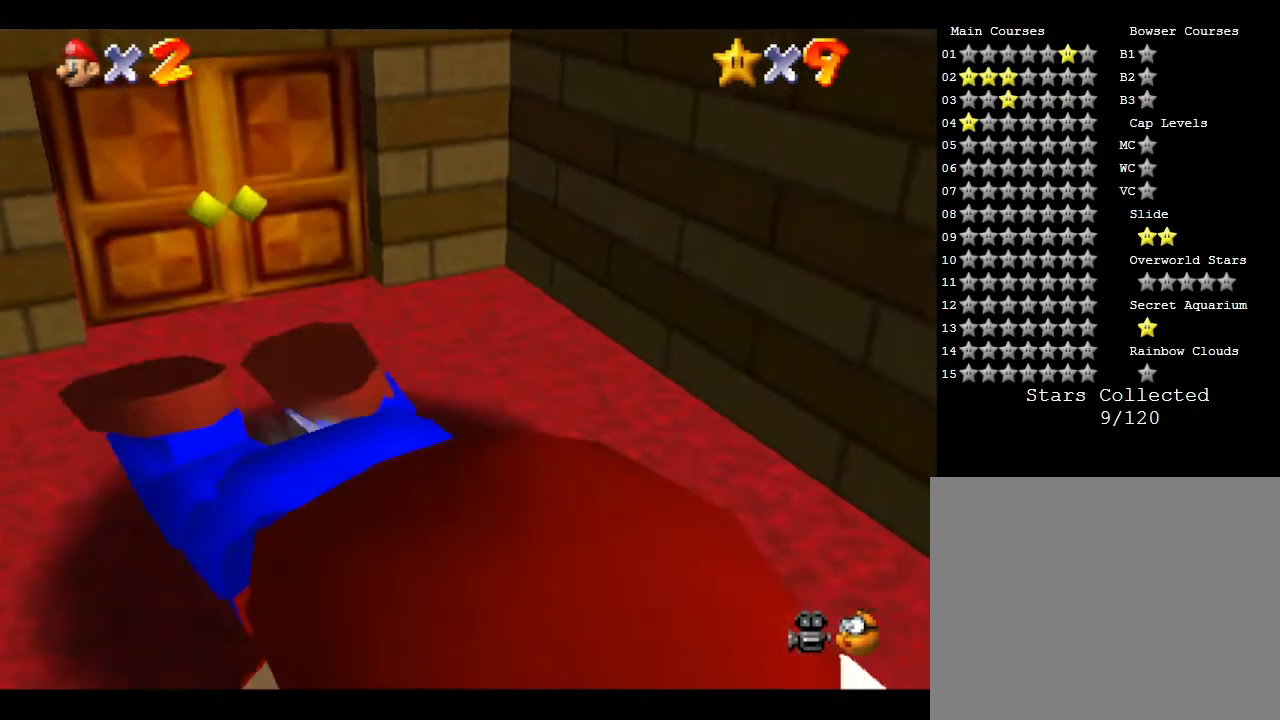
{"buttons": [], "left_stick": "down-right", "events": []}
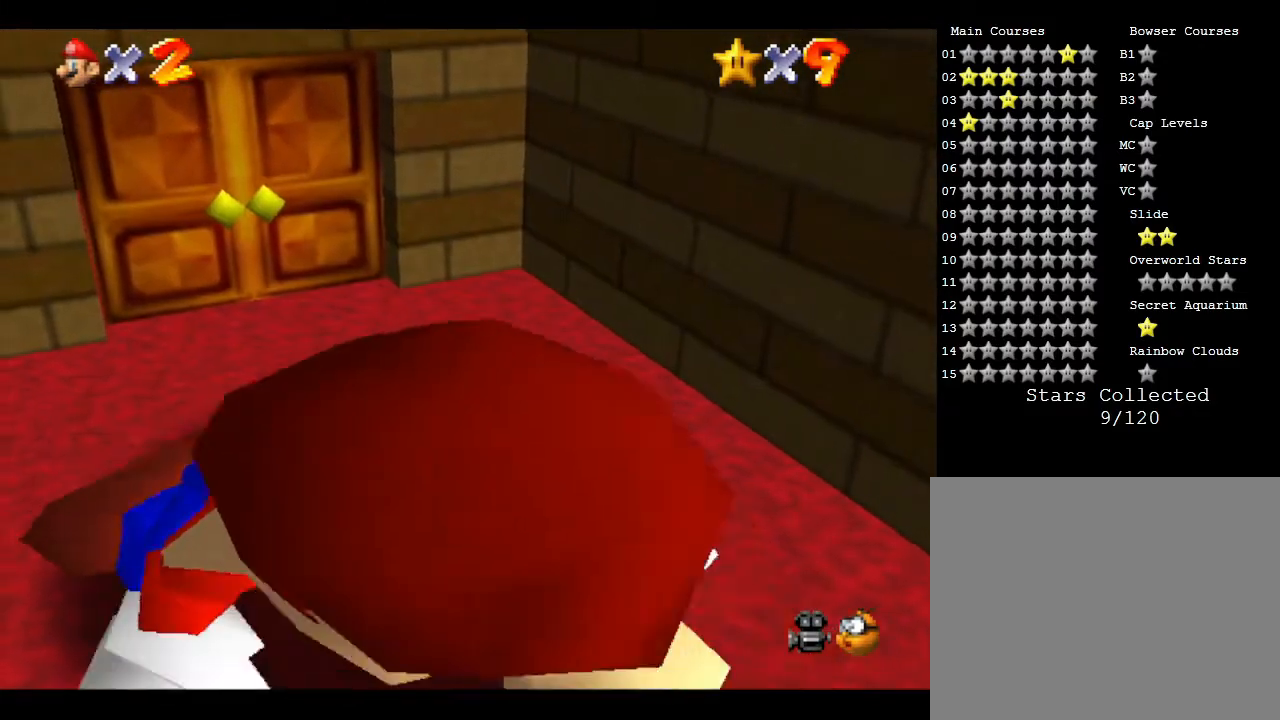
{"buttons": [], "left_stick": "down-right", "events": []}
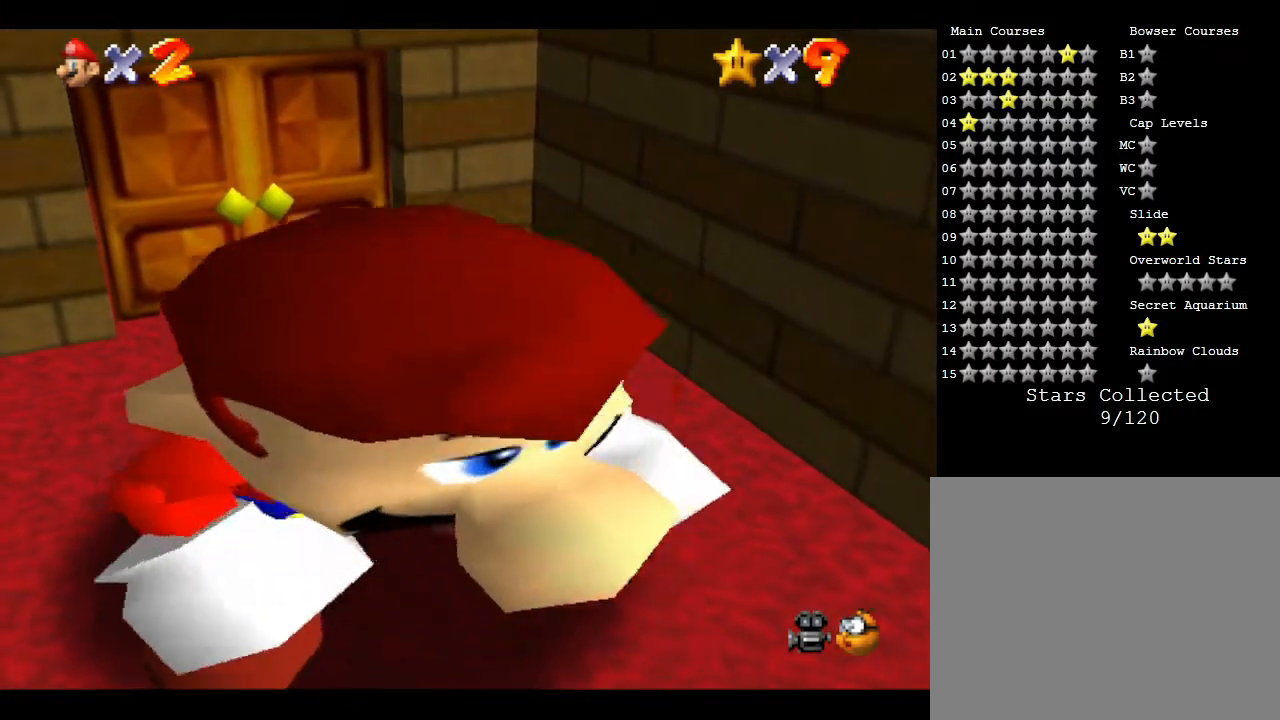
{"buttons": [], "left_stick": "down-right", "events": [[267, "B", "down"], [300, "A", "down"], [333, "B", "up"], [450, "A", "up"]]}
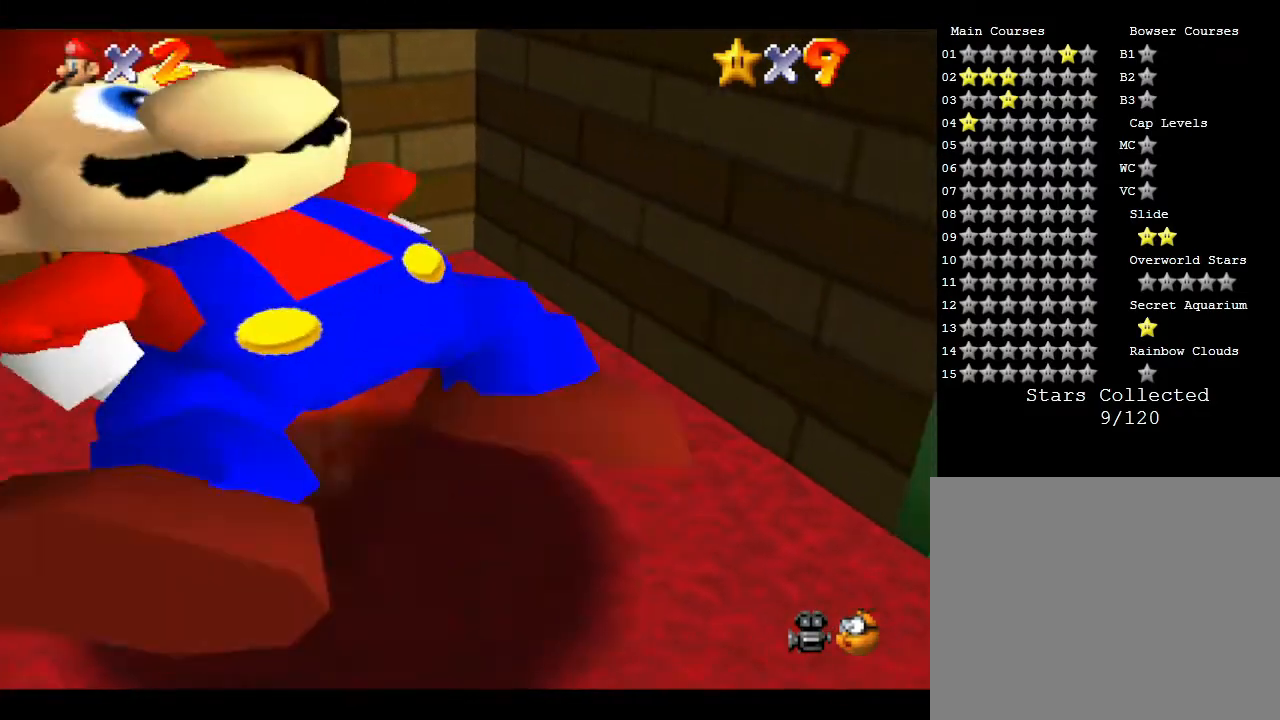
{"buttons": [], "left_stick": "down-right", "events": [[183, "A", "down"], [267, "A", "up"]]}
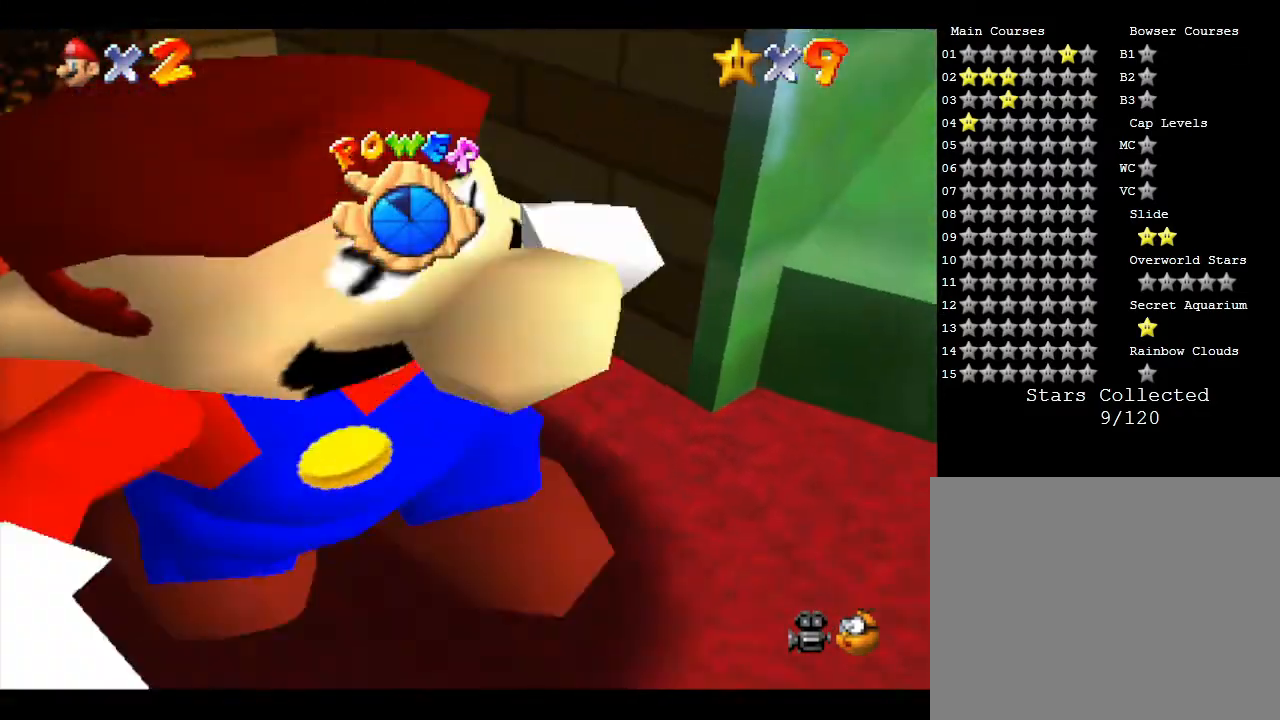
{"buttons": [], "left_stick": "right", "events": [[467, "left_stick", "right"]]}
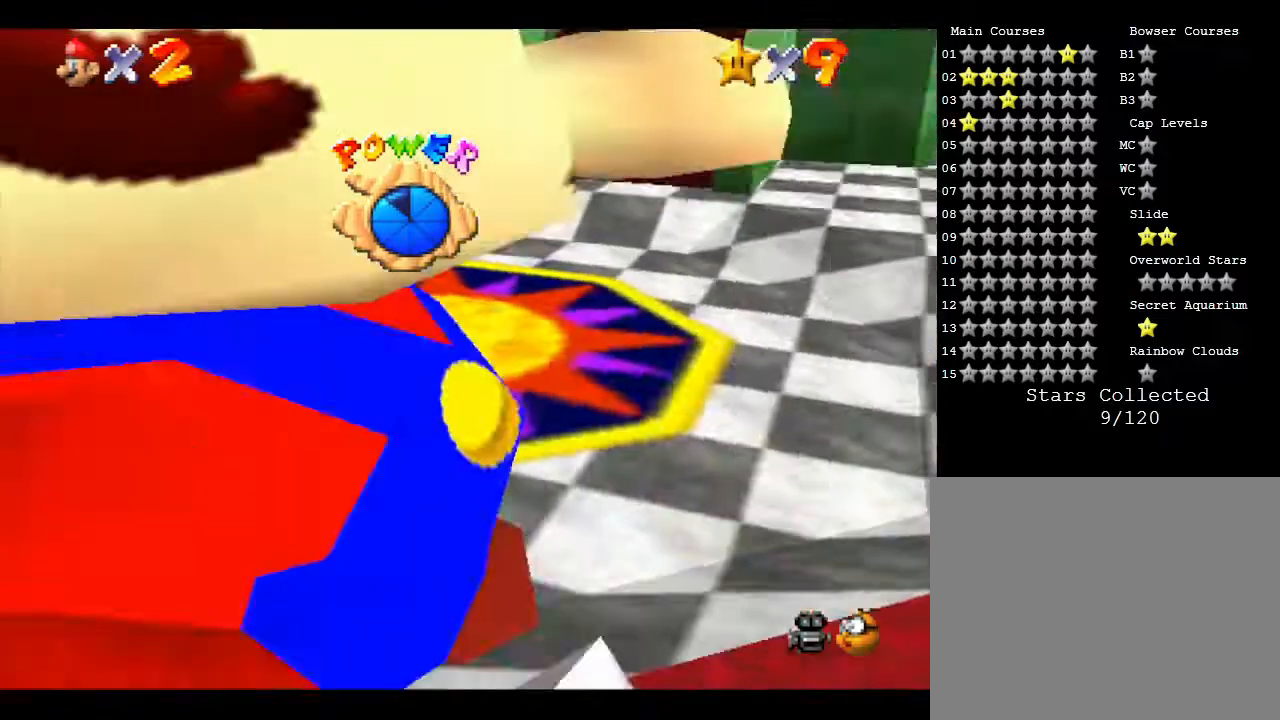
{"buttons": [], "left_stick": "up-left", "events": [[83, "left_stick", "up-right"], [217, "left_stick", "up"], [417, "left_stick", "up-left"]]}
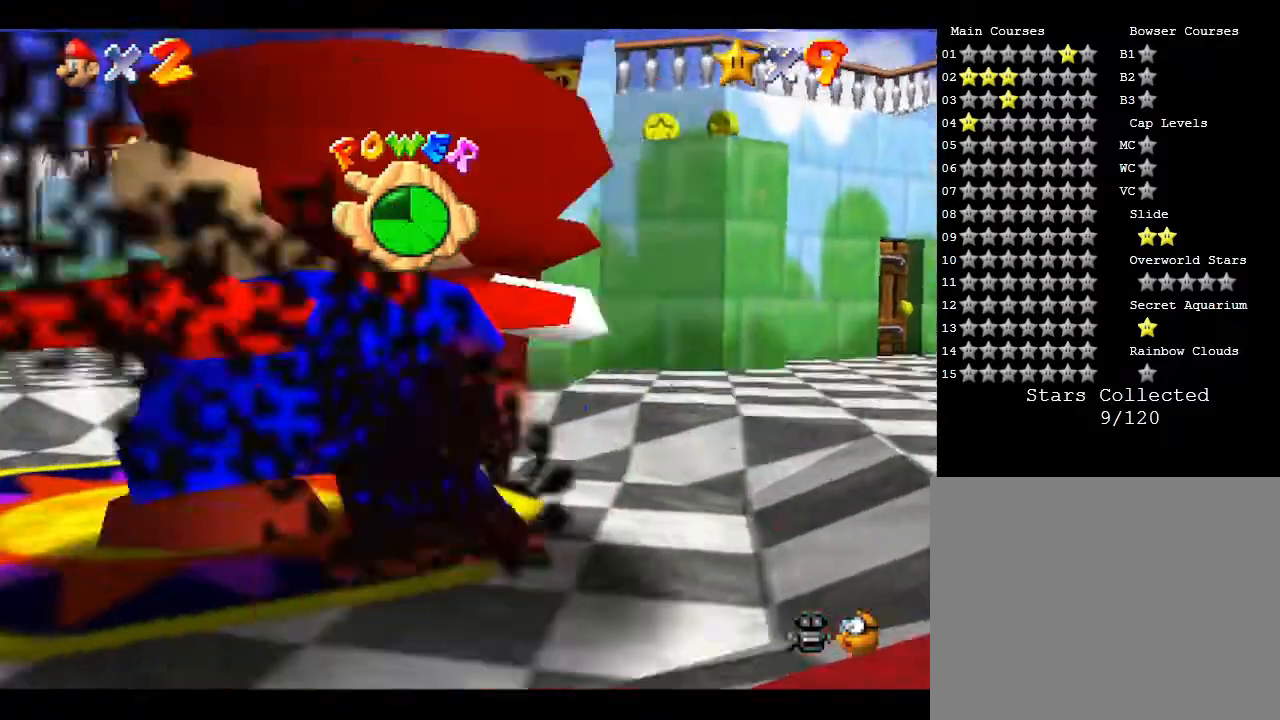
{"buttons": [], "left_stick": "up-right", "events": [[167, "left_stick", "up"], [300, "left_stick", "up-right"]]}
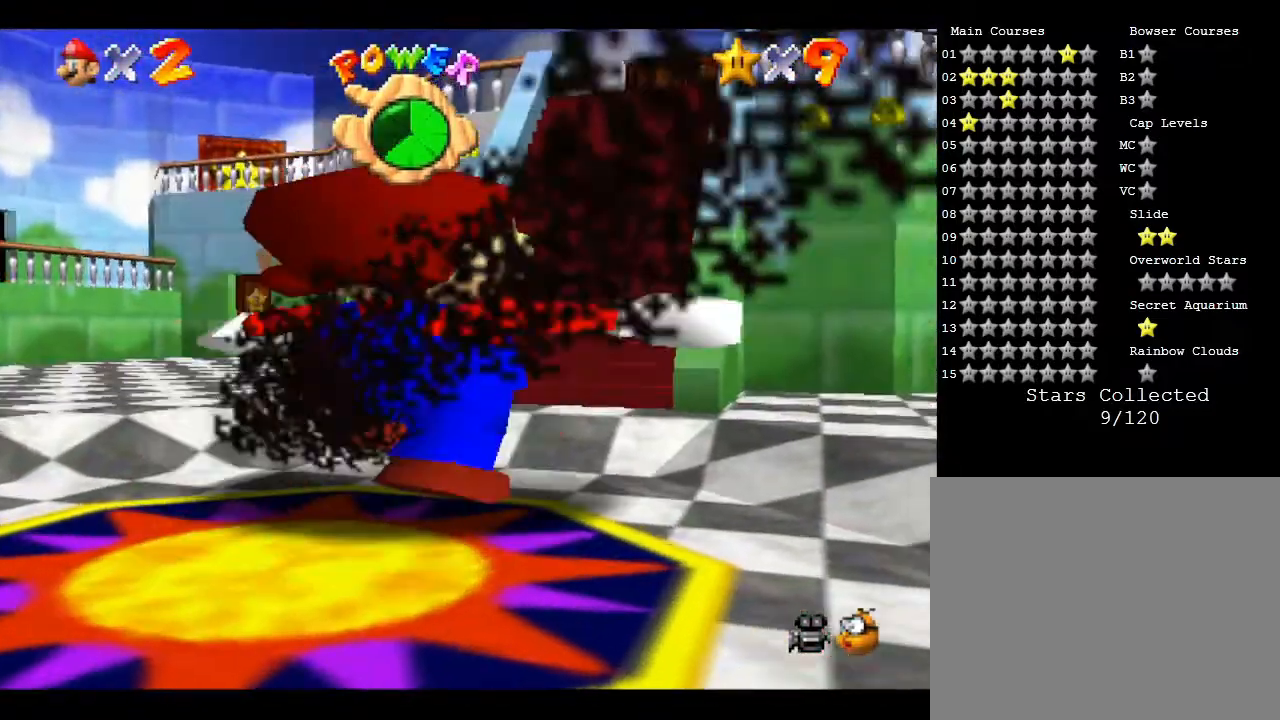
{"buttons": [], "left_stick": "up-right", "events": [[167, "left_stick", "up"], [383, "left_stick", "up-right"]]}
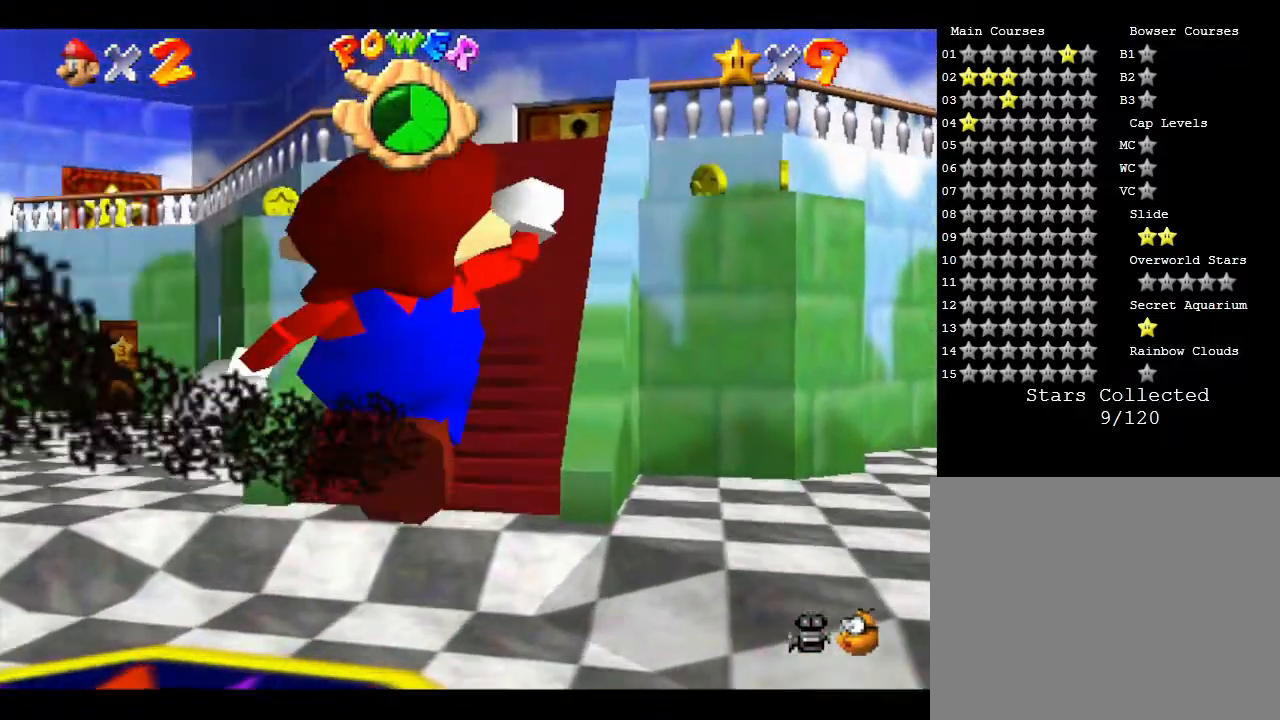
{"buttons": [], "left_stick": "up", "events": [[250, "left_stick", "up"]]}
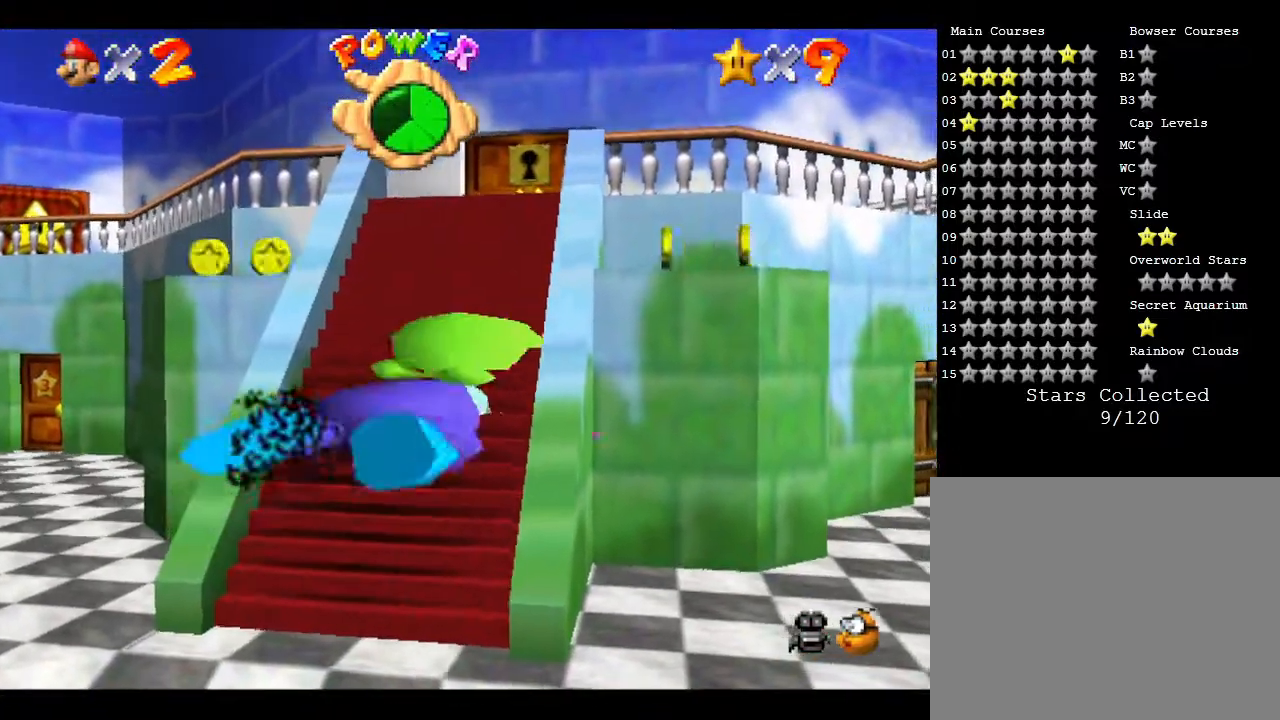
{"buttons": [], "left_stick": "up", "events": [[33, "left_stick", "up-right"], [283, "left_stick", "up"]]}
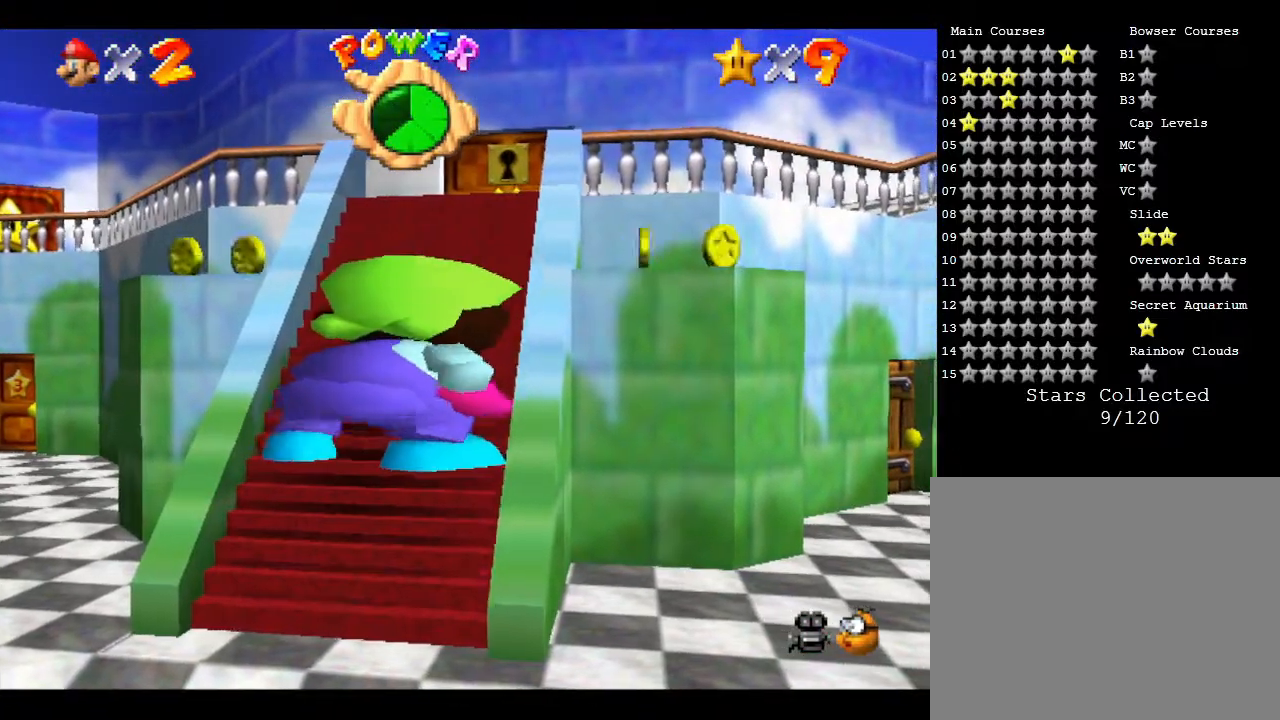
{"buttons": [], "left_stick": "up", "events": []}
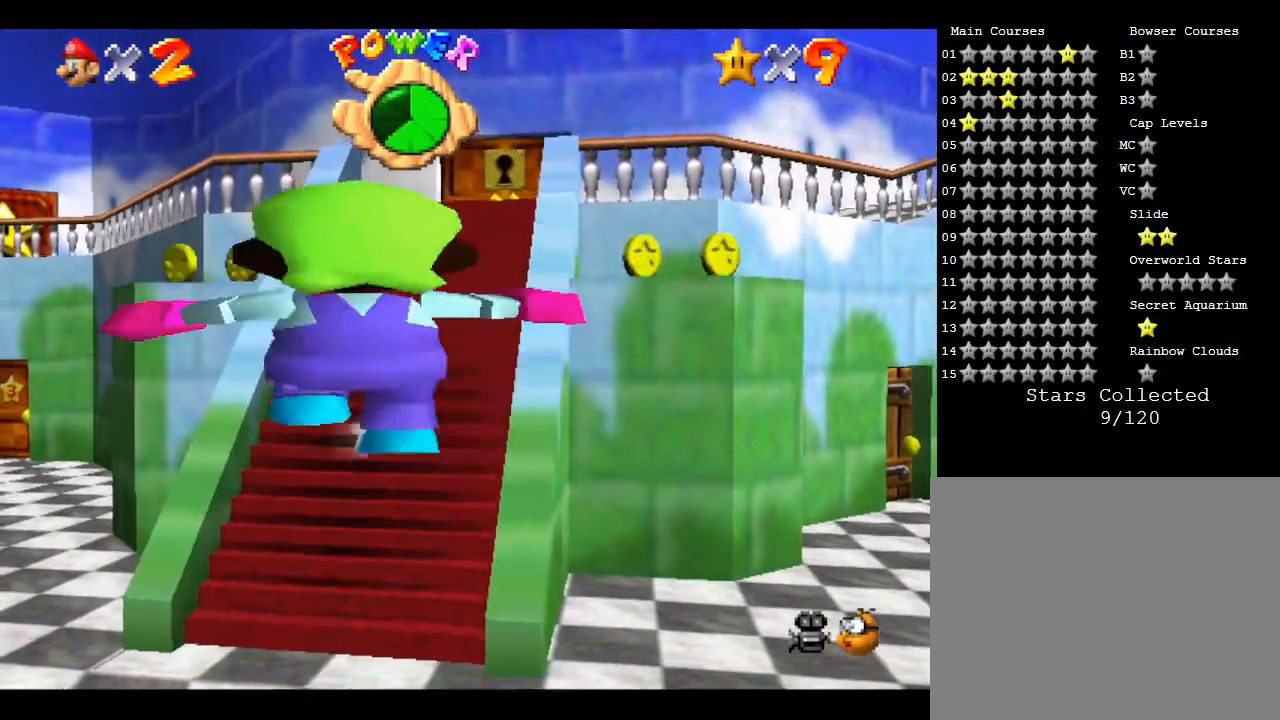
{"buttons": [], "left_stick": "up", "events": []}
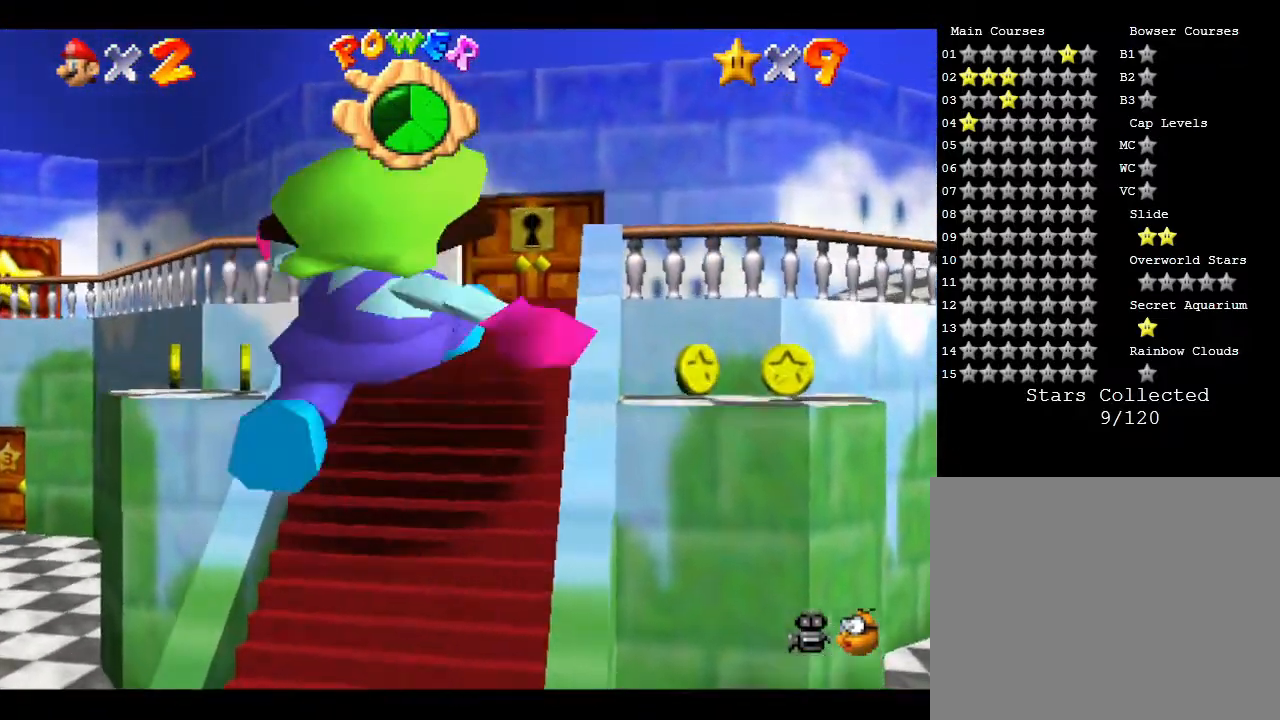
{"buttons": [], "left_stick": "up", "events": []}
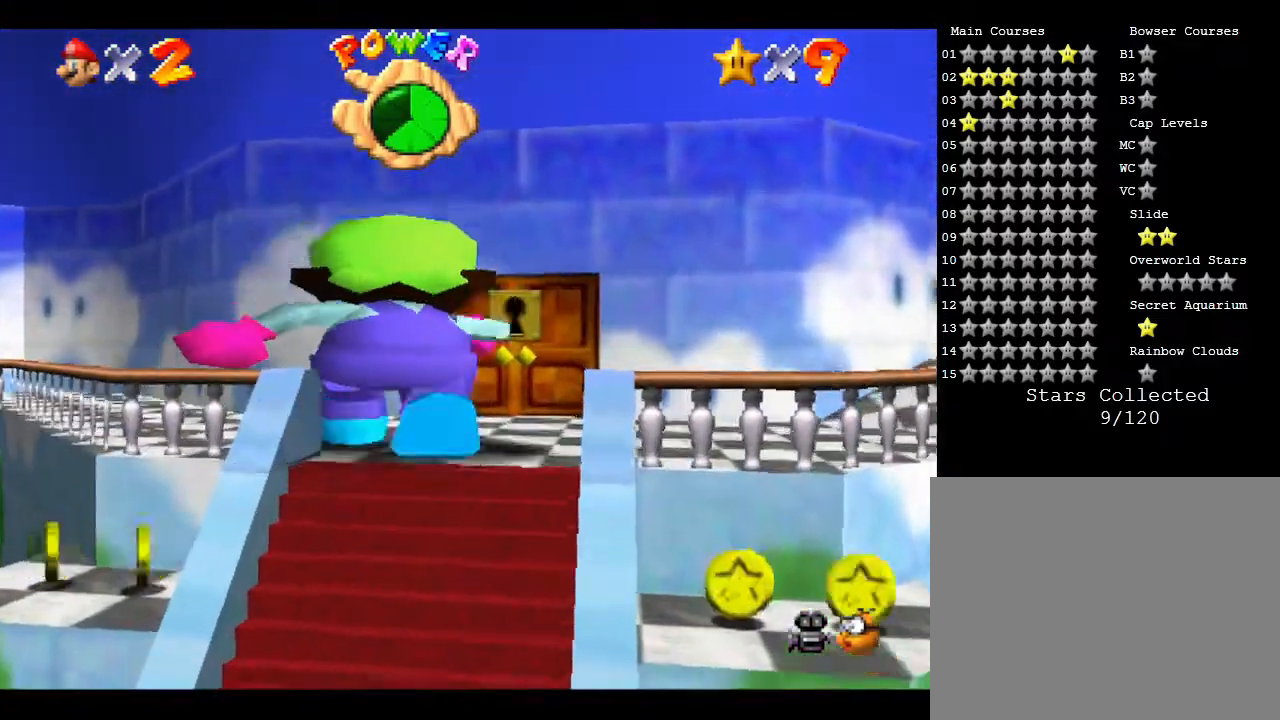
{"buttons": [], "left_stick": "up-left", "events": [[117, "left_stick", "up-left"]]}
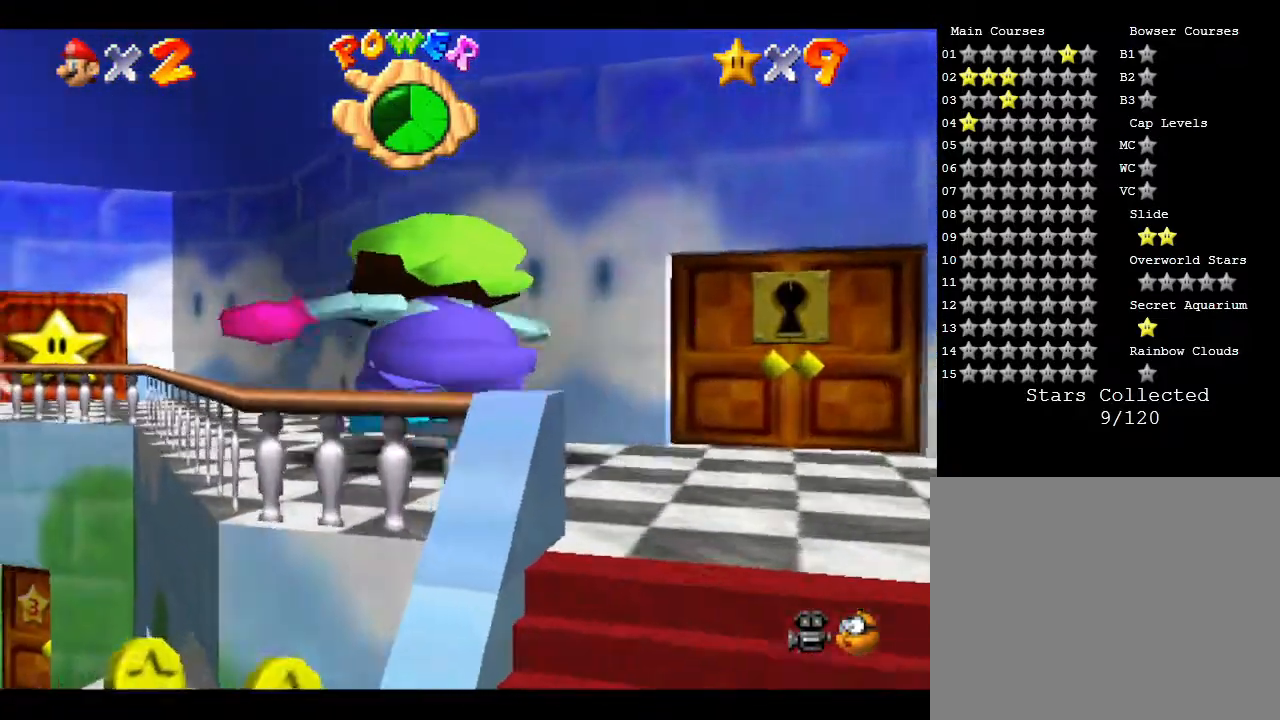
{"buttons": [], "left_stick": "up-left", "events": [[67, "left_stick", "up"], [450, "left_stick", "up-left"]]}
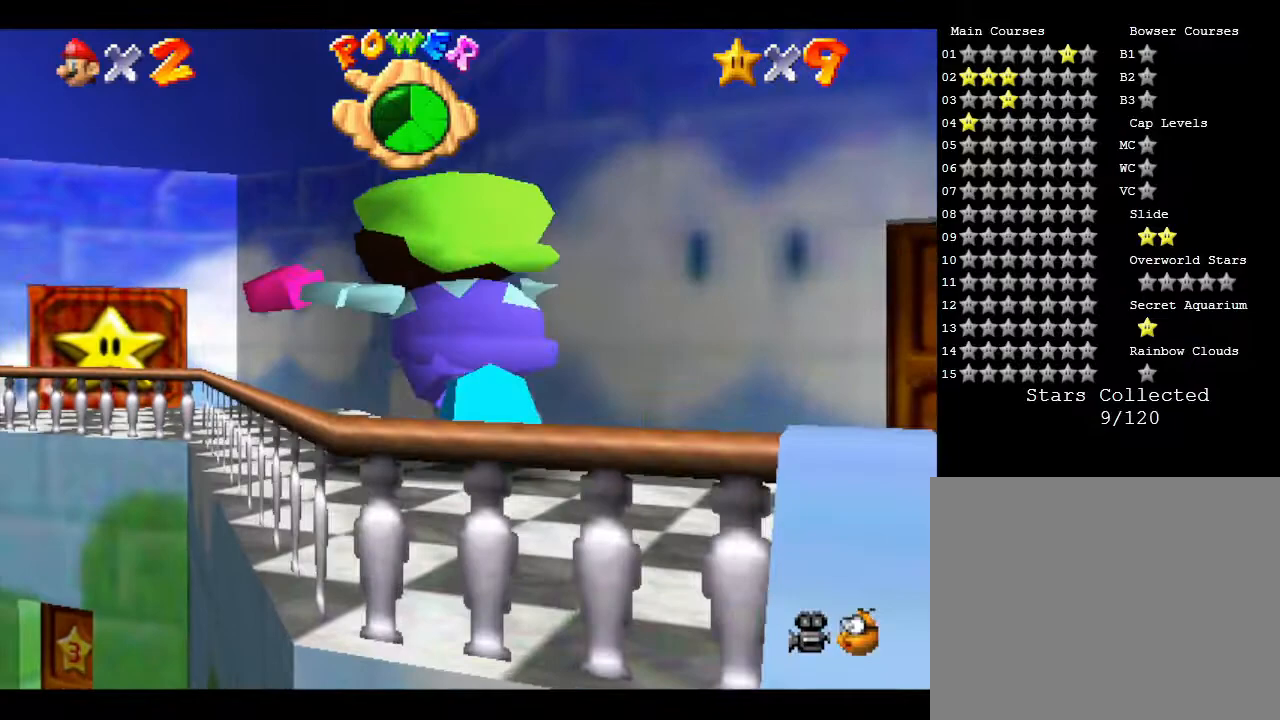
{"buttons": [], "left_stick": "up-left", "events": []}
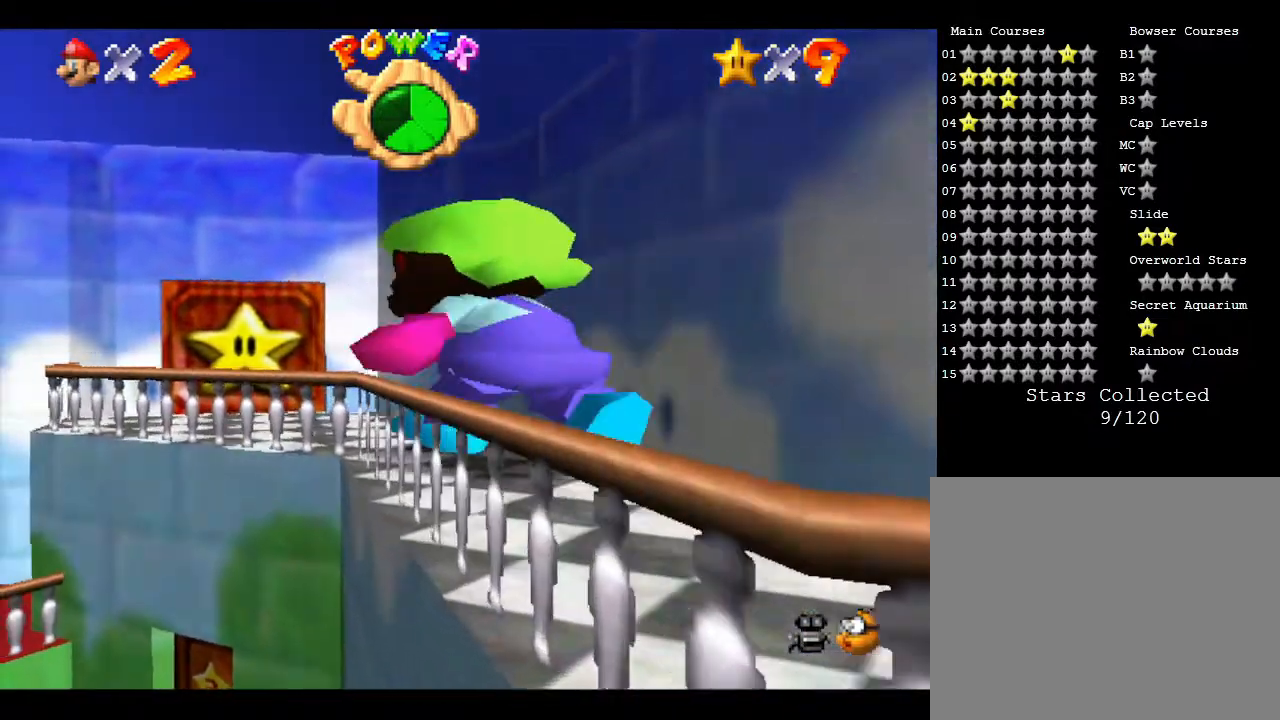
{"buttons": [], "left_stick": "up-left", "events": []}
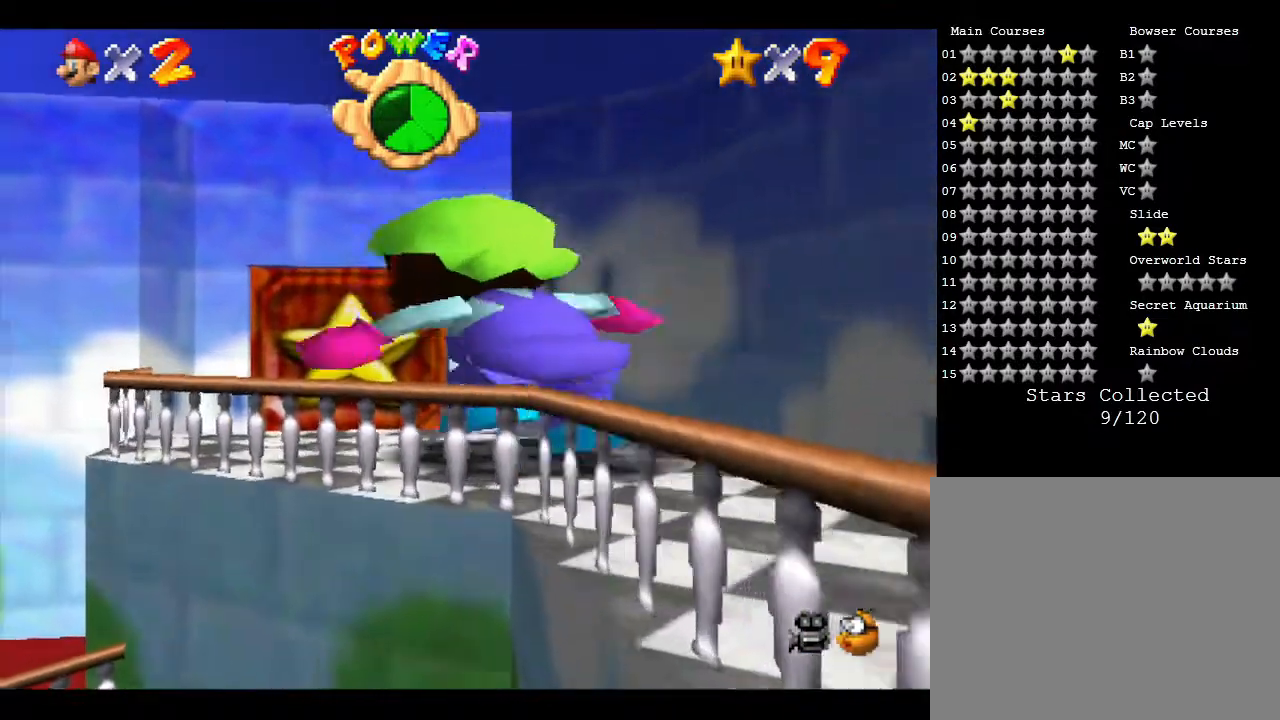
{"buttons": [], "left_stick": "up", "events": [[367, "left_stick", "up"]]}
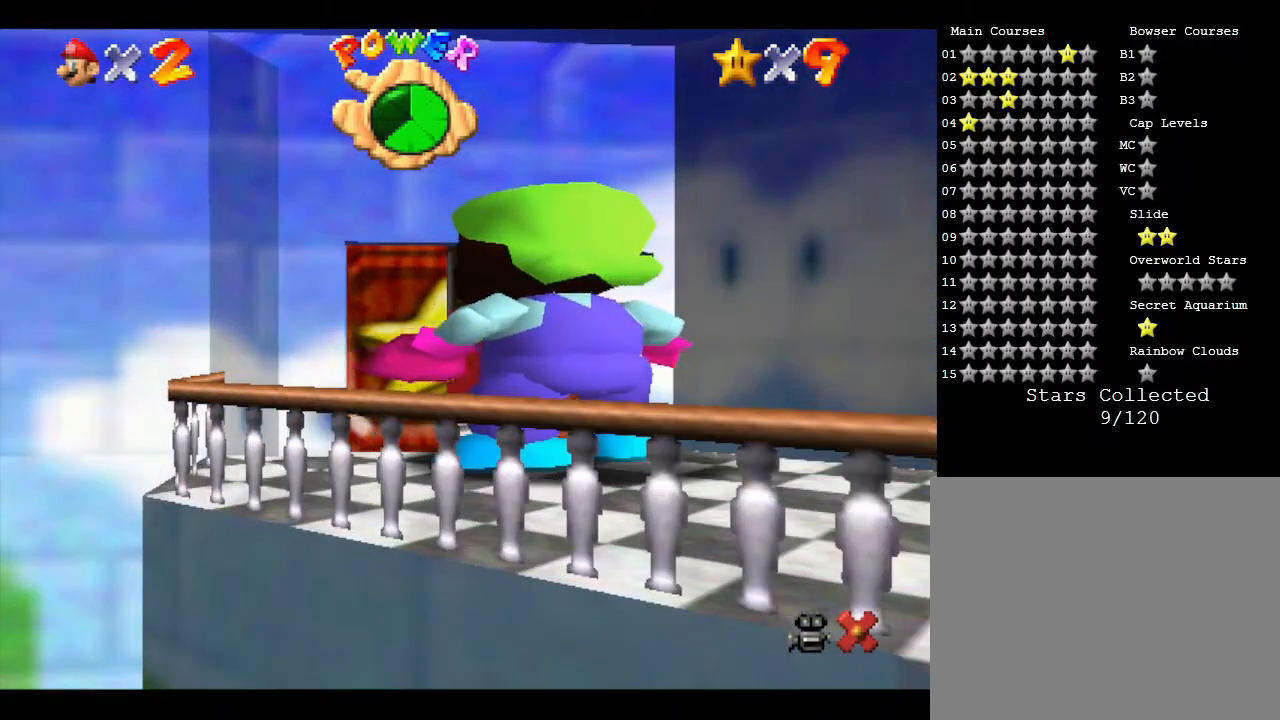
{"buttons": [], "left_stick": "up", "events": []}
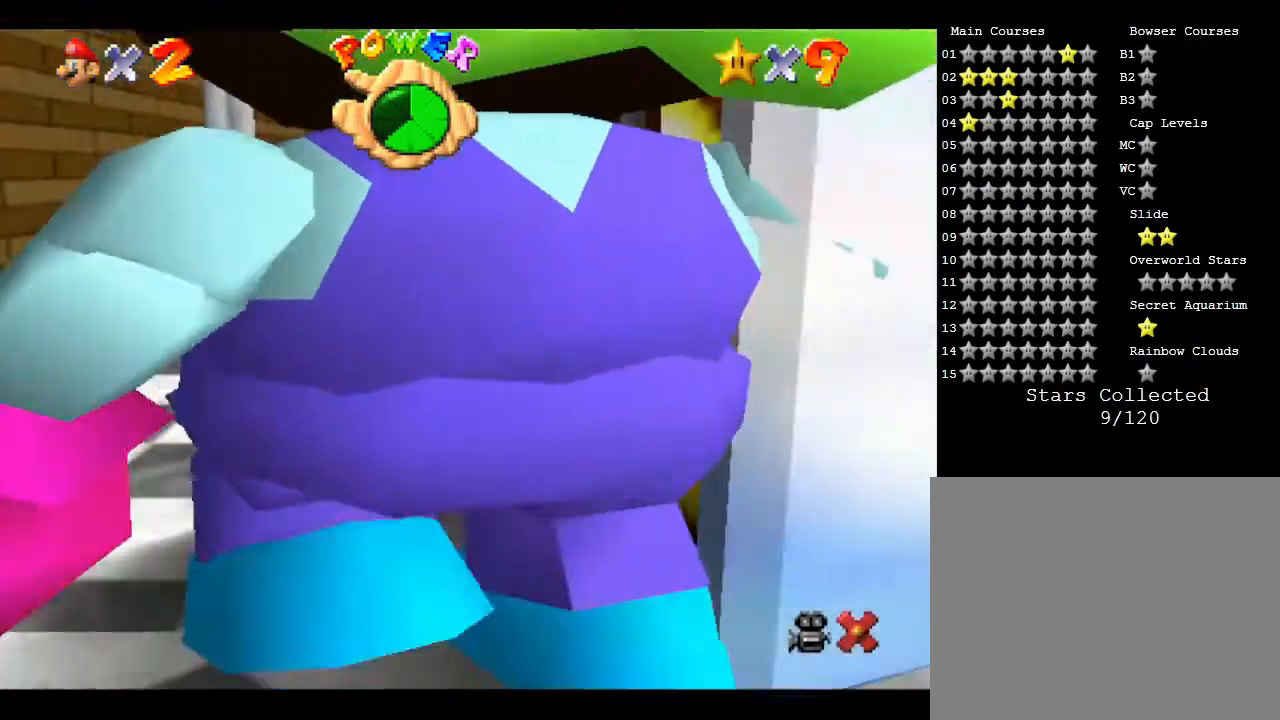
{"buttons": [], "left_stick": "up", "events": []}
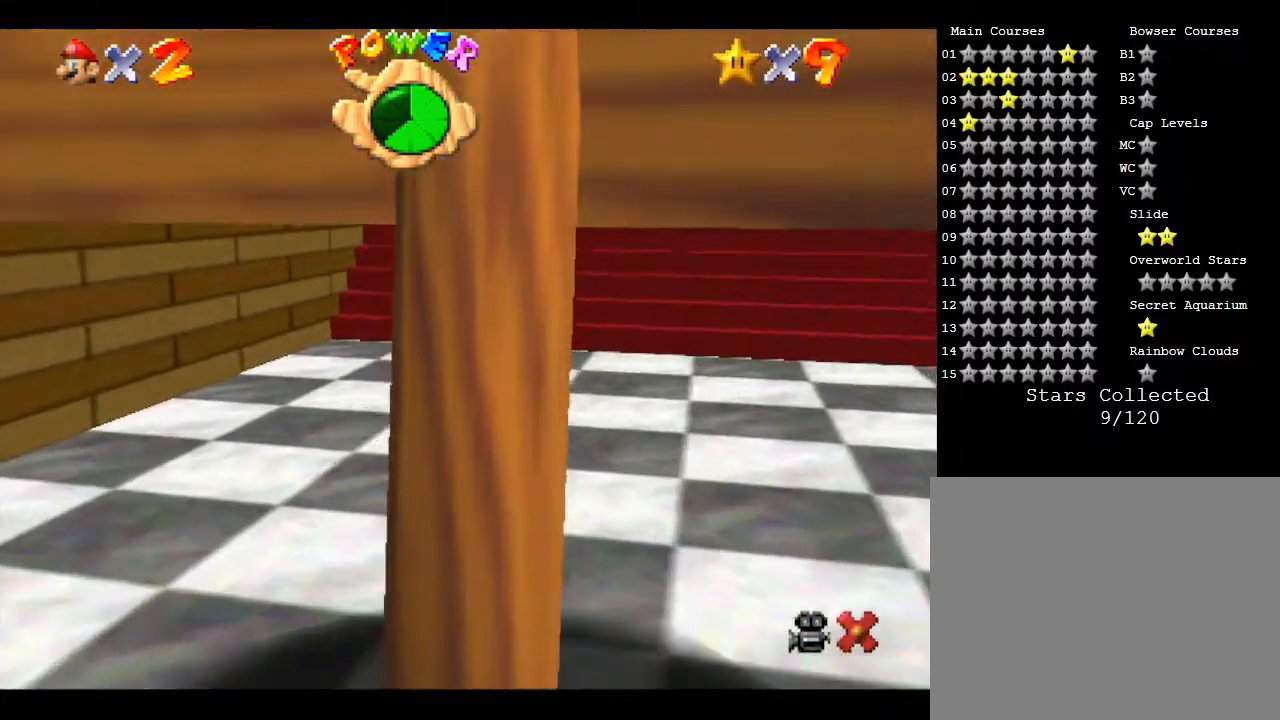
{"buttons": [], "left_stick": "up", "events": []}
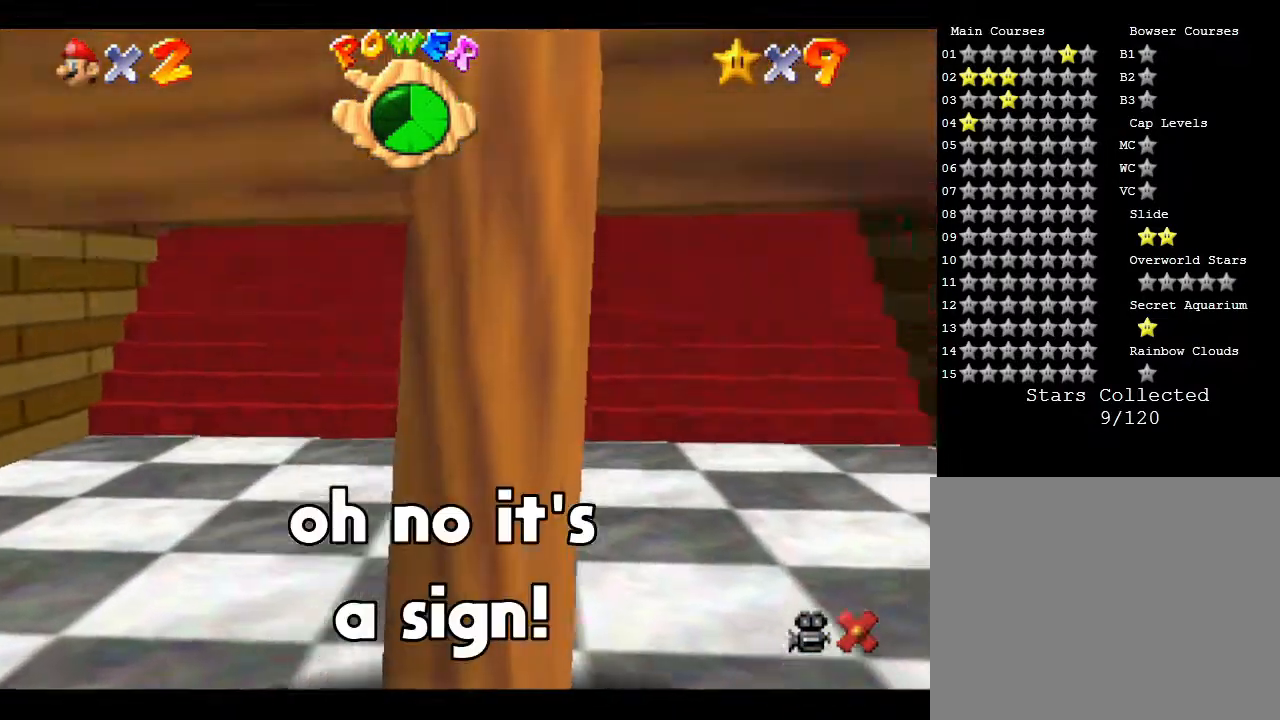
{"buttons": [], "left_stick": "up", "events": []}
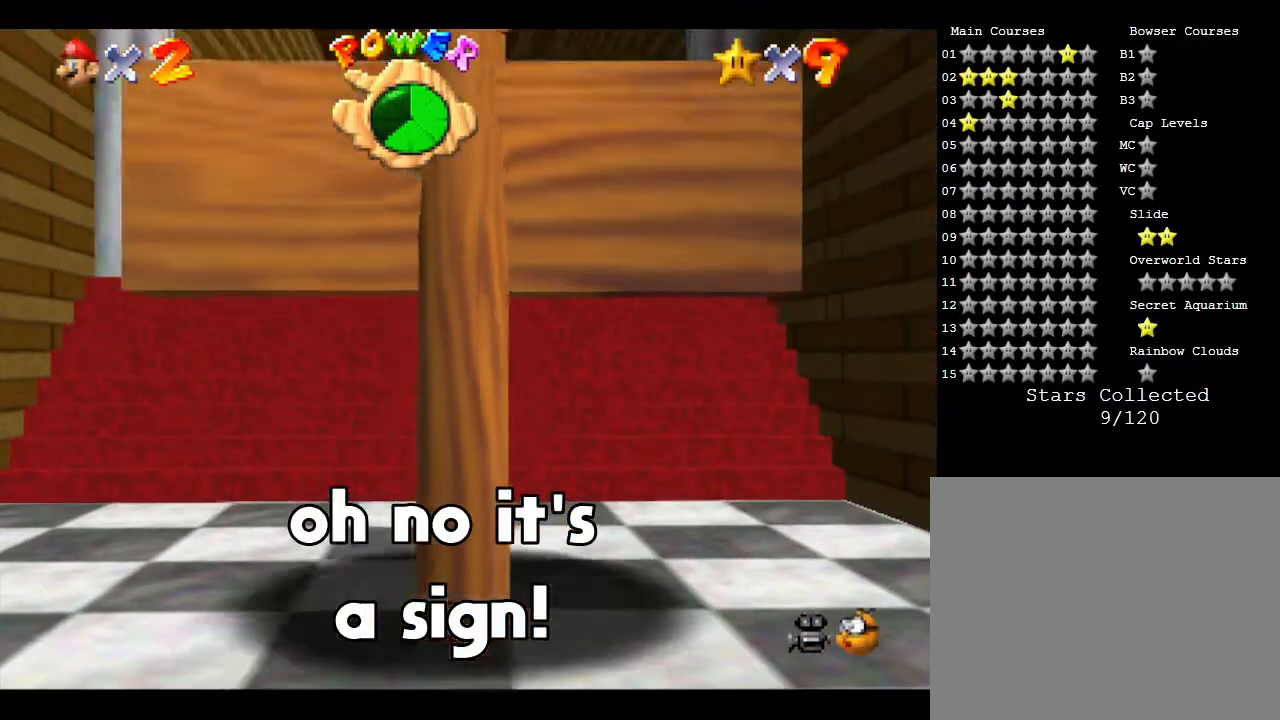
{"buttons": [], "left_stick": "up", "events": []}
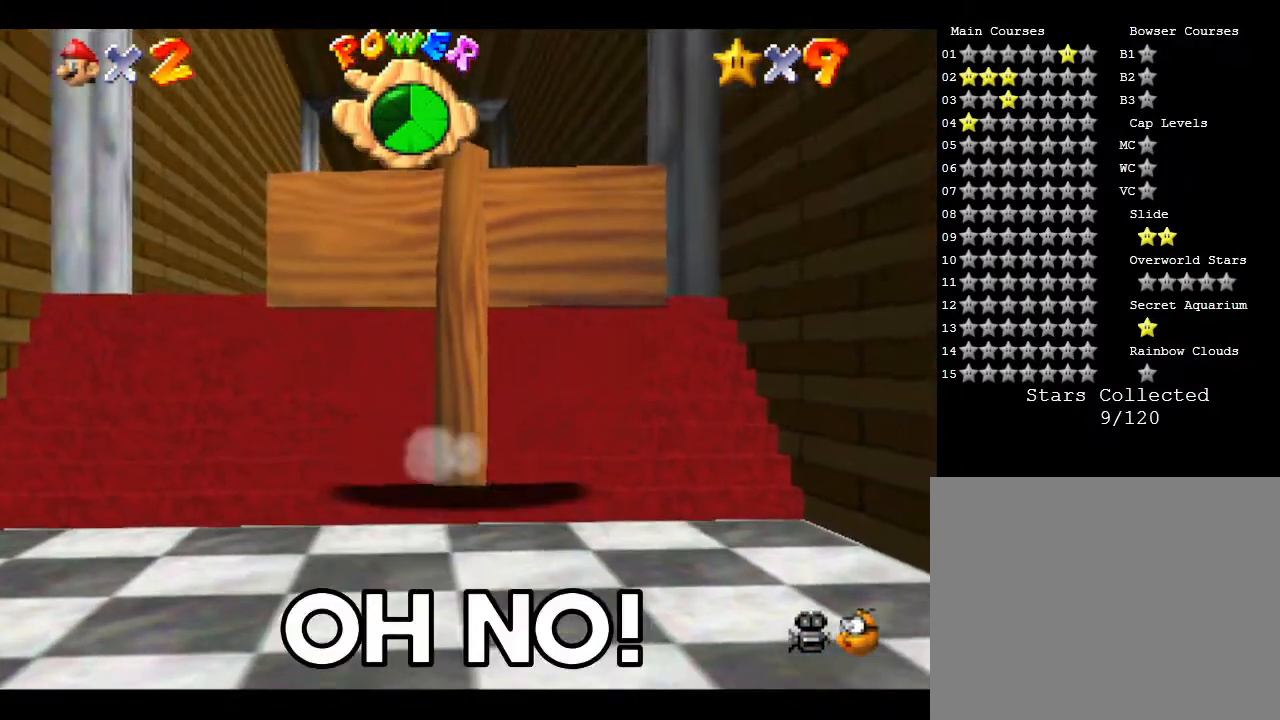
{"buttons": [], "left_stick": "up", "events": []}